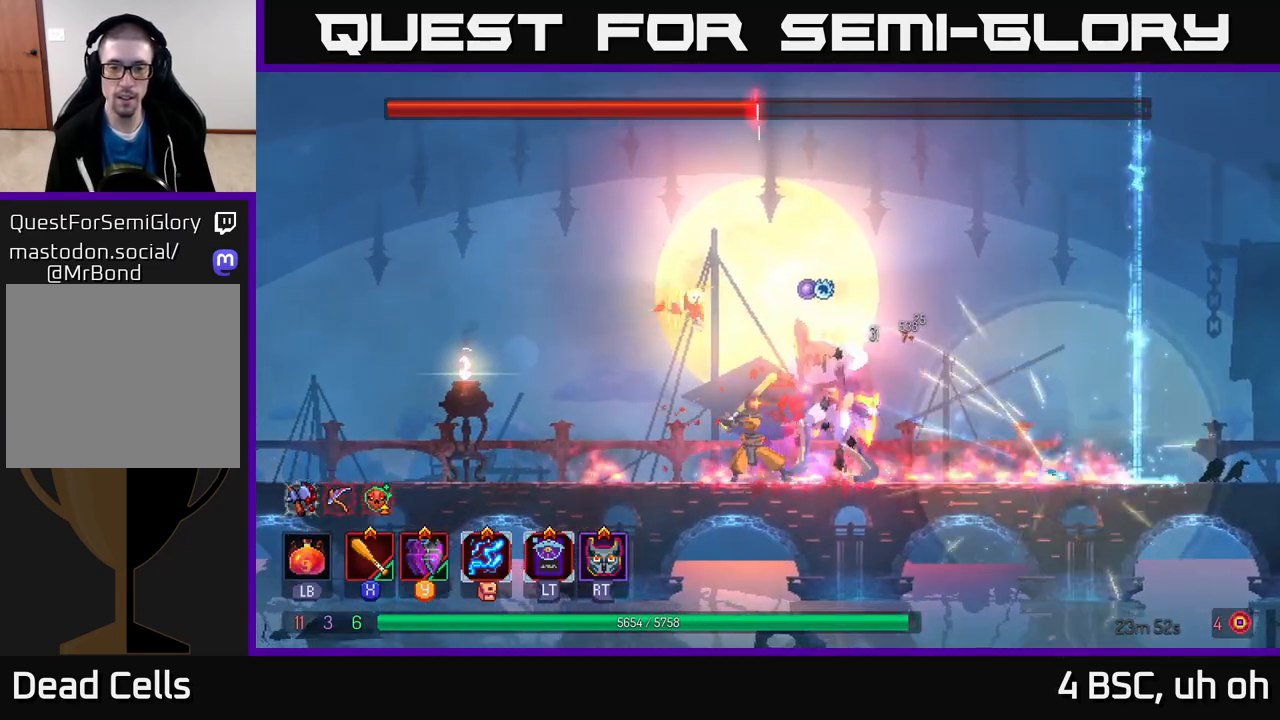
Gameplay with a controller (Xbox layout); each line is a JSON object with the inputs held at the frame after it. "events" lists button and stick changes between this image and that frame as [ms after this image, input, new state], when the widget could be followed in between. Not read: L3 R3.
{"buttons": [], "left_stick": "center", "right_stick": "center", "events": [[117, "X", "up"], [167, "X", "down"], [283, "X", "up"]]}
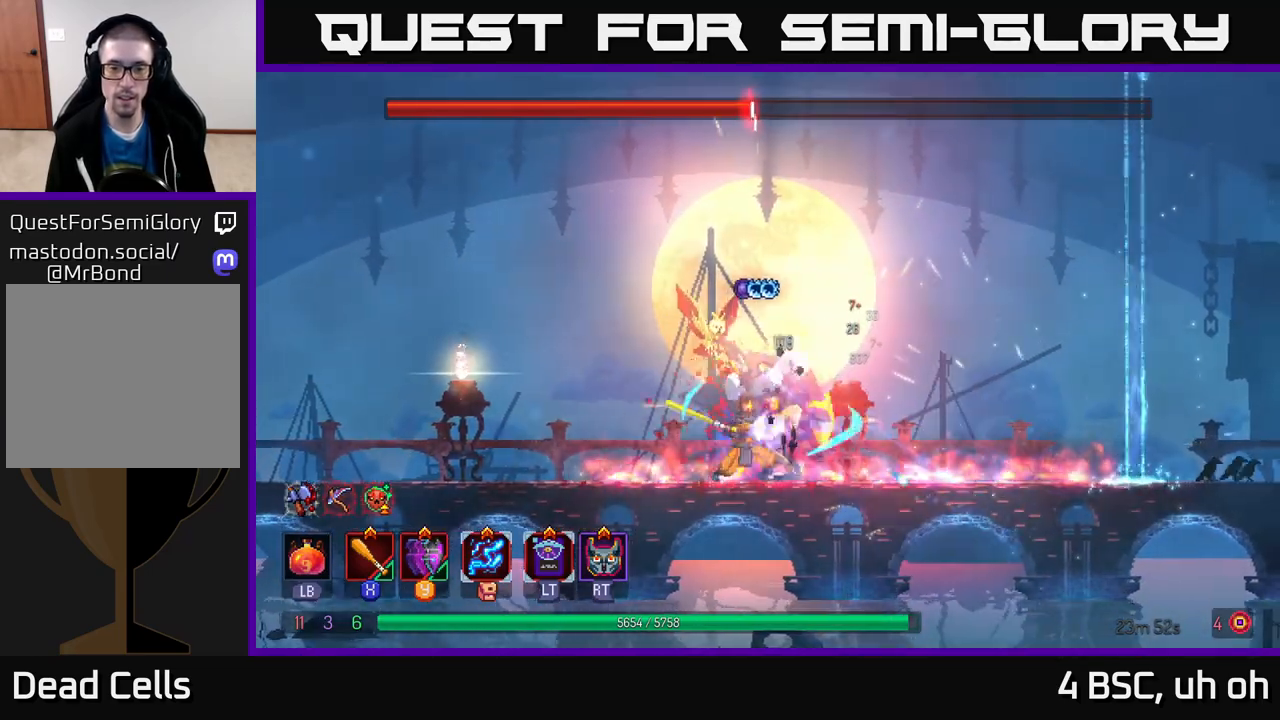
{"buttons": [], "left_stick": "center", "right_stick": "center", "events": []}
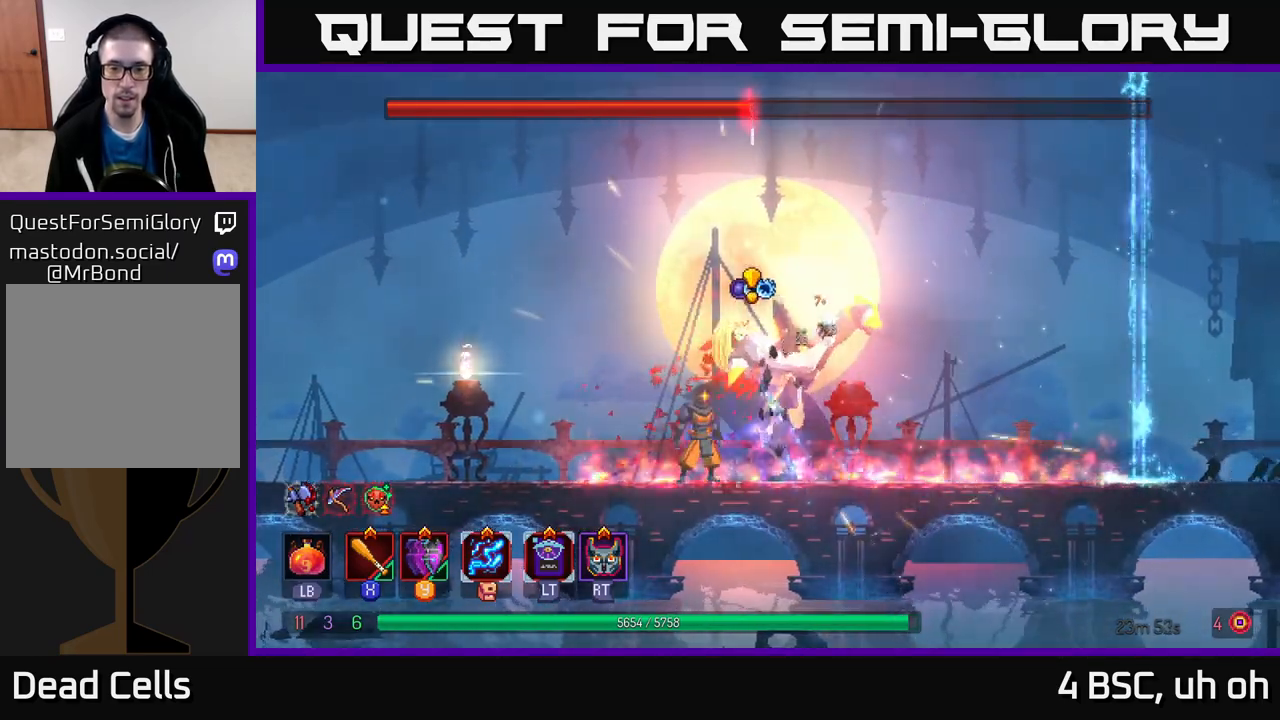
{"buttons": [], "left_stick": "center", "right_stick": "center", "events": [[117, "Y", "down"], [233, "Y", "up"], [350, "X", "down"], [450, "X", "up"]]}
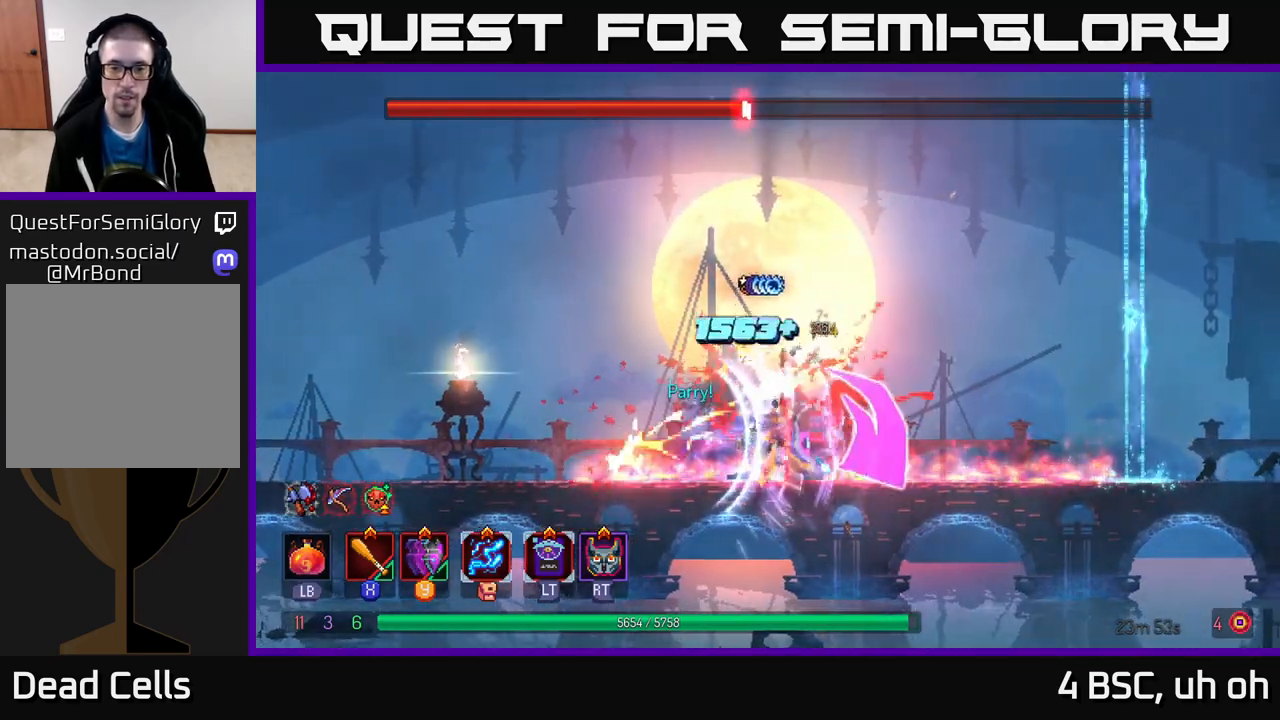
{"buttons": ["X"], "left_stick": "left", "right_stick": "center", "events": [[17, "X", "down"], [17, "left_stick", "left"], [100, "X", "up"], [167, "X", "down"], [183, "left_stick", "center"], [267, "X", "up"], [317, "X", "down"], [383, "left_stick", "left"], [417, "X", "up"], [483, "X", "down"]]}
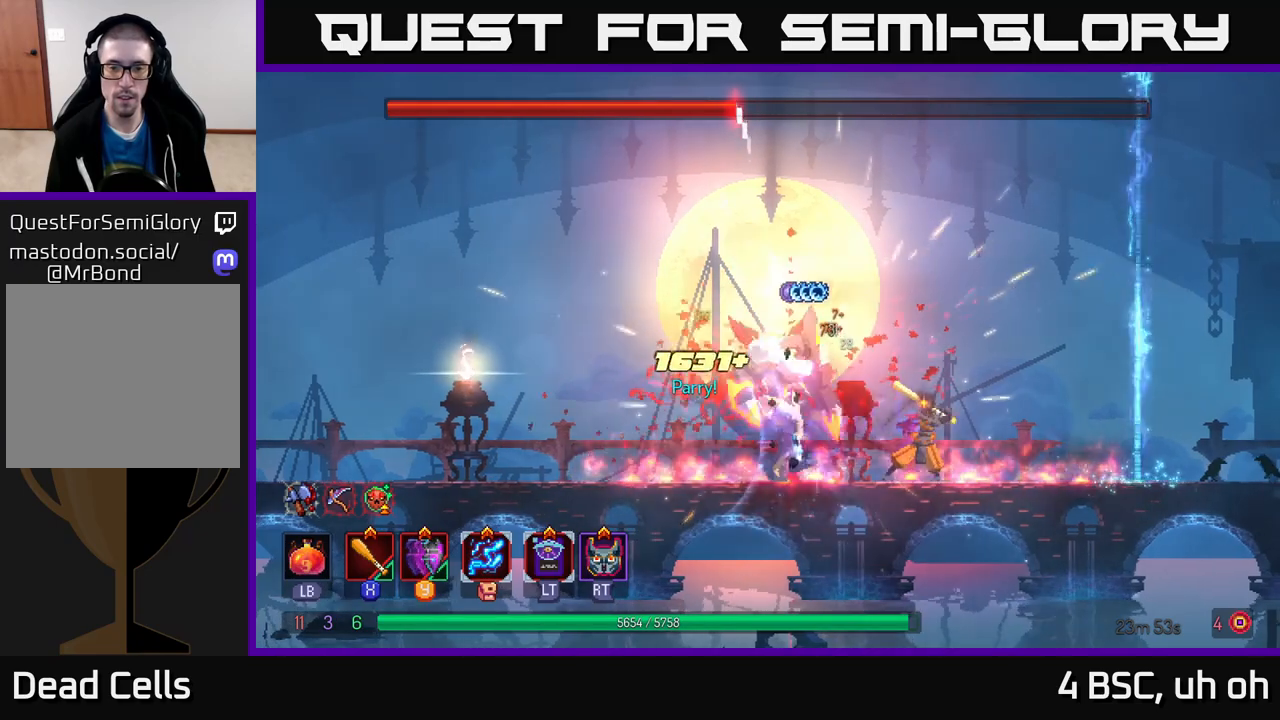
{"buttons": [], "left_stick": "center", "right_stick": "center", "events": [[50, "left_stick", "center"], [83, "X", "up"], [167, "X", "down"], [267, "X", "up"], [333, "X", "down"], [450, "X", "up"]]}
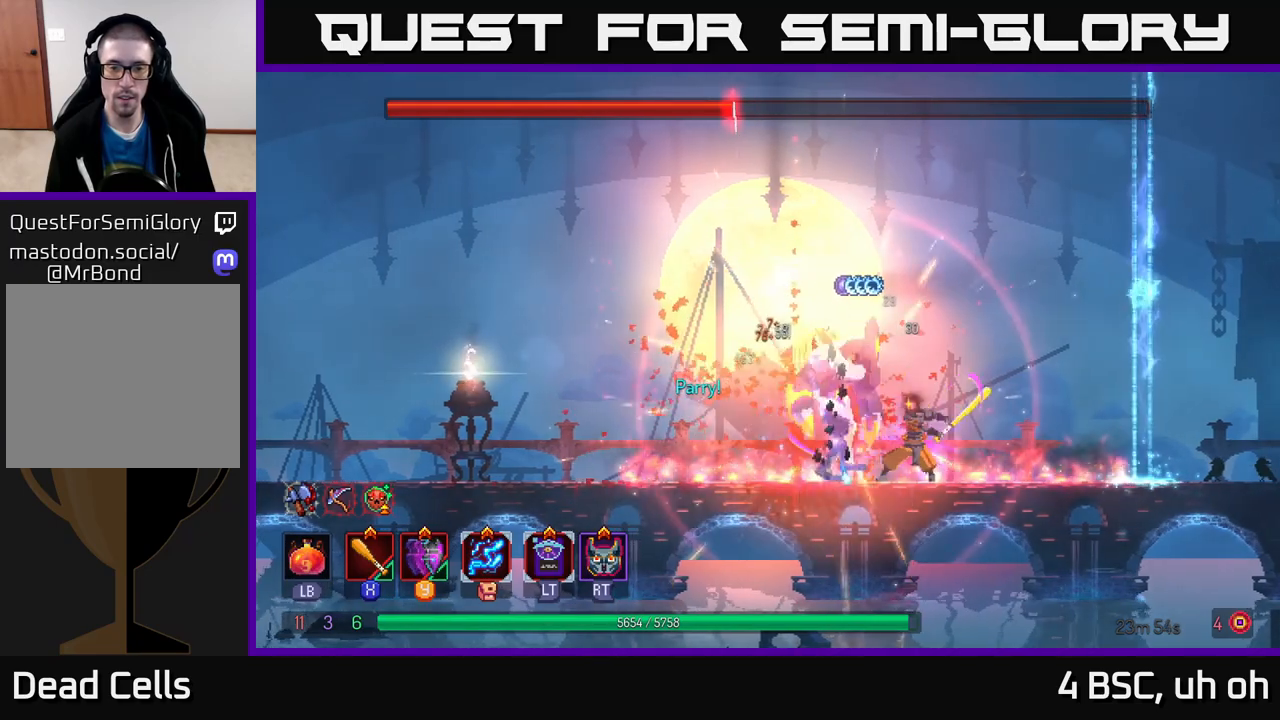
{"buttons": [], "left_stick": "center", "right_stick": "center", "events": [[17, "X", "down"], [117, "X", "up"], [183, "X", "down"], [300, "X", "up"], [383, "X", "down"], [500, "X", "up"]]}
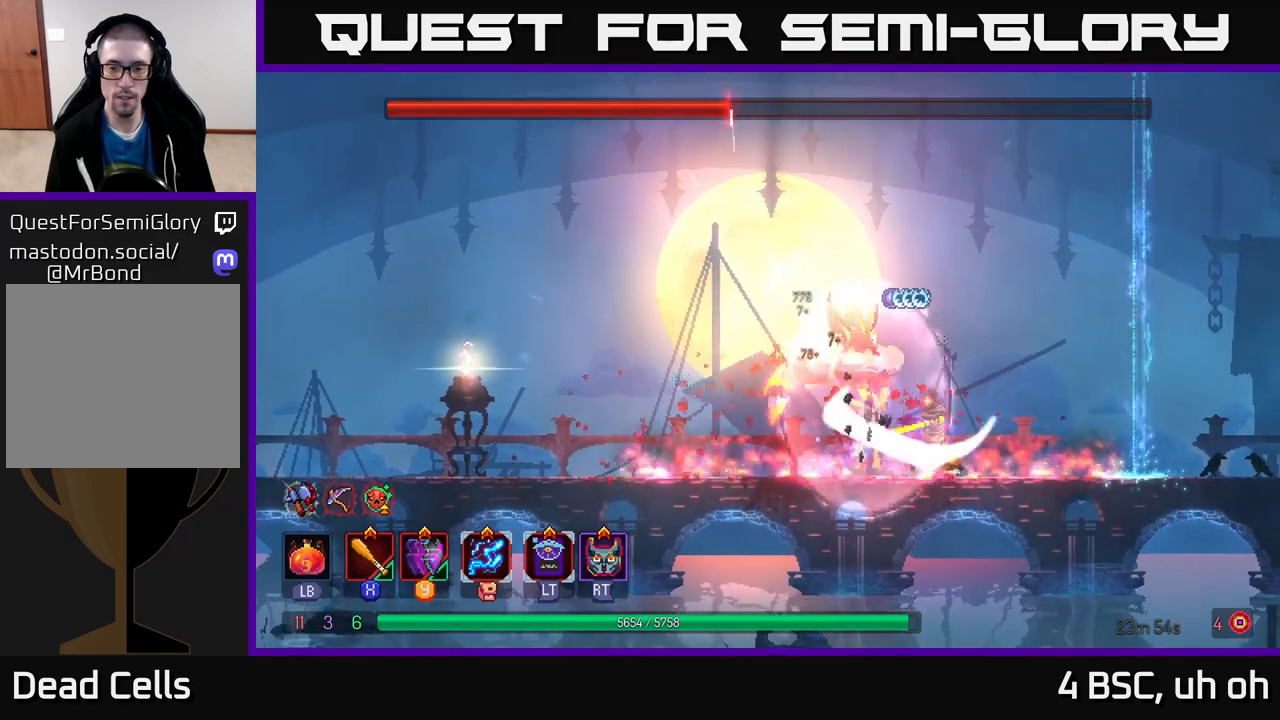
{"buttons": [], "left_stick": "left", "right_stick": "center", "events": [[50, "X", "down"], [167, "X", "up"], [250, "left_stick", "left"], [417, "B", "down"], [500, "B", "up"]]}
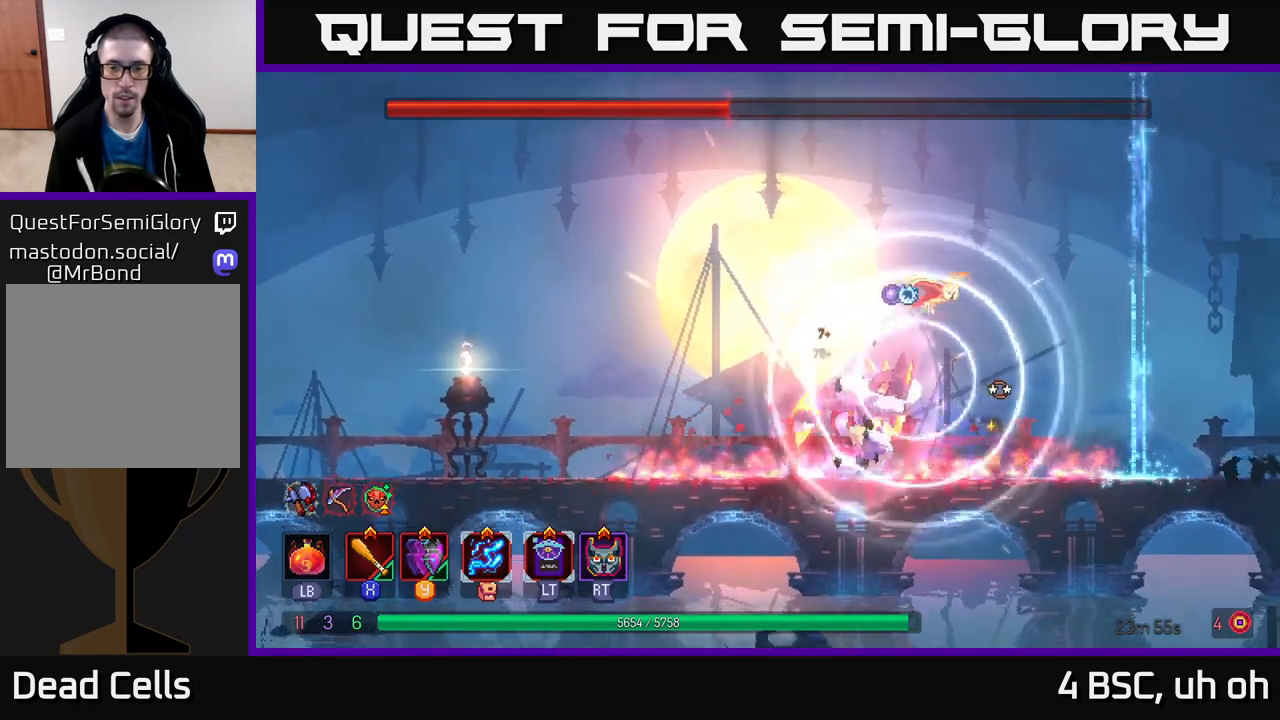
{"buttons": [], "left_stick": "left", "right_stick": "center", "events": [[17, "left_stick", "up-left"], [233, "left_stick", "center"], [350, "A", "down"], [450, "A", "up"], [467, "left_stick", "left"]]}
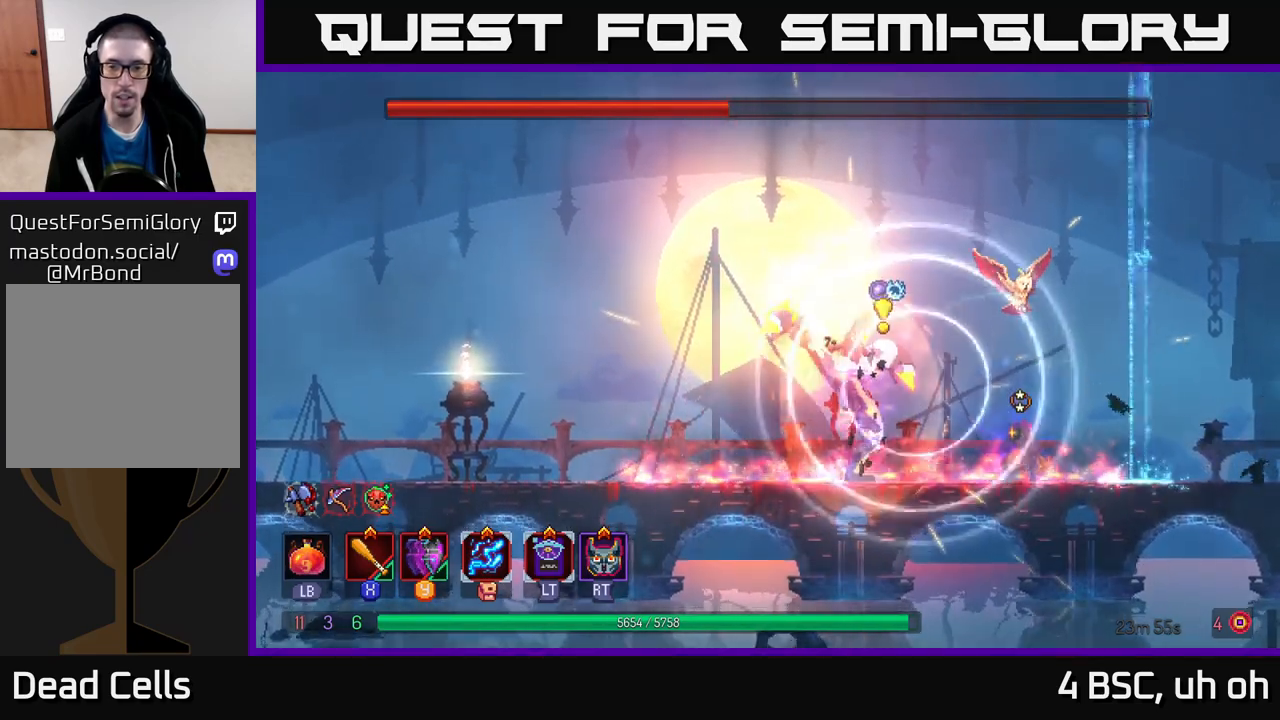
{"buttons": [], "left_stick": "right", "right_stick": "center", "events": [[117, "A", "down"], [283, "A", "up"], [333, "A", "down"], [450, "A", "up"], [450, "left_stick", "right"]]}
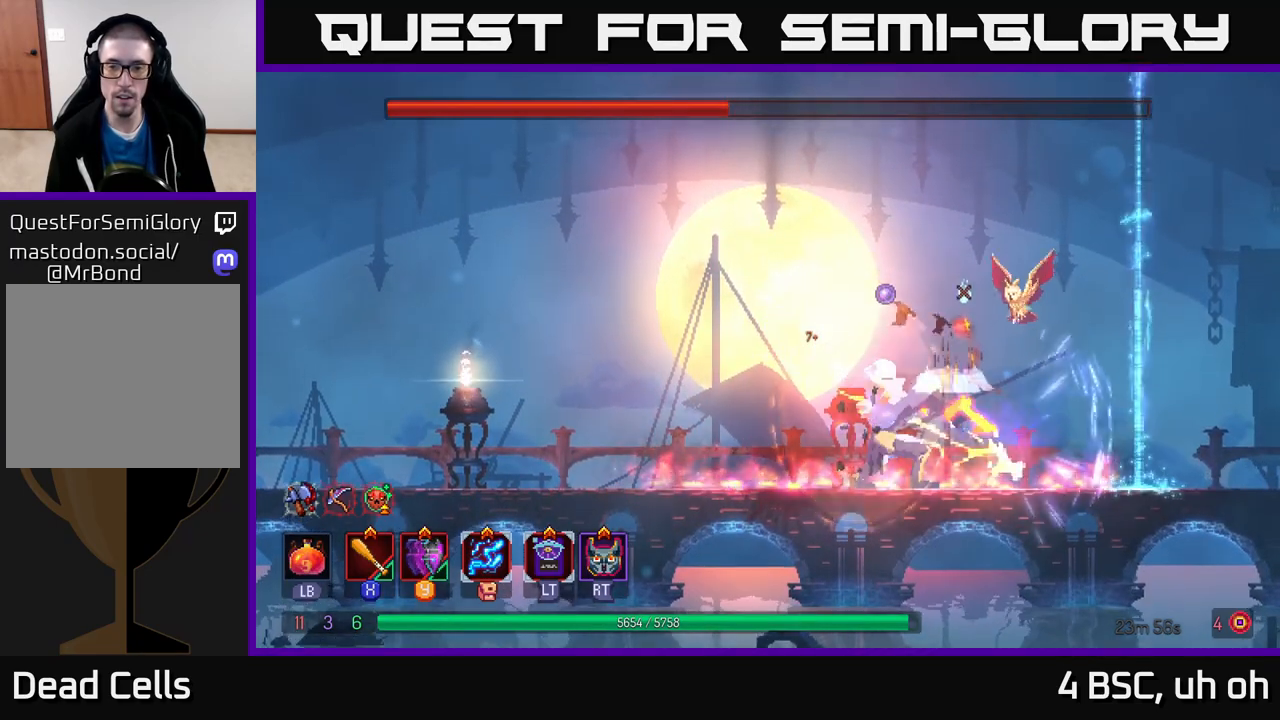
{"buttons": [], "left_stick": "left", "right_stick": "center", "events": [[17, "A", "down"], [183, "A", "up"], [283, "A", "down"], [333, "left_stick", "up-left"], [400, "left_stick", "left"], [450, "A", "up"]]}
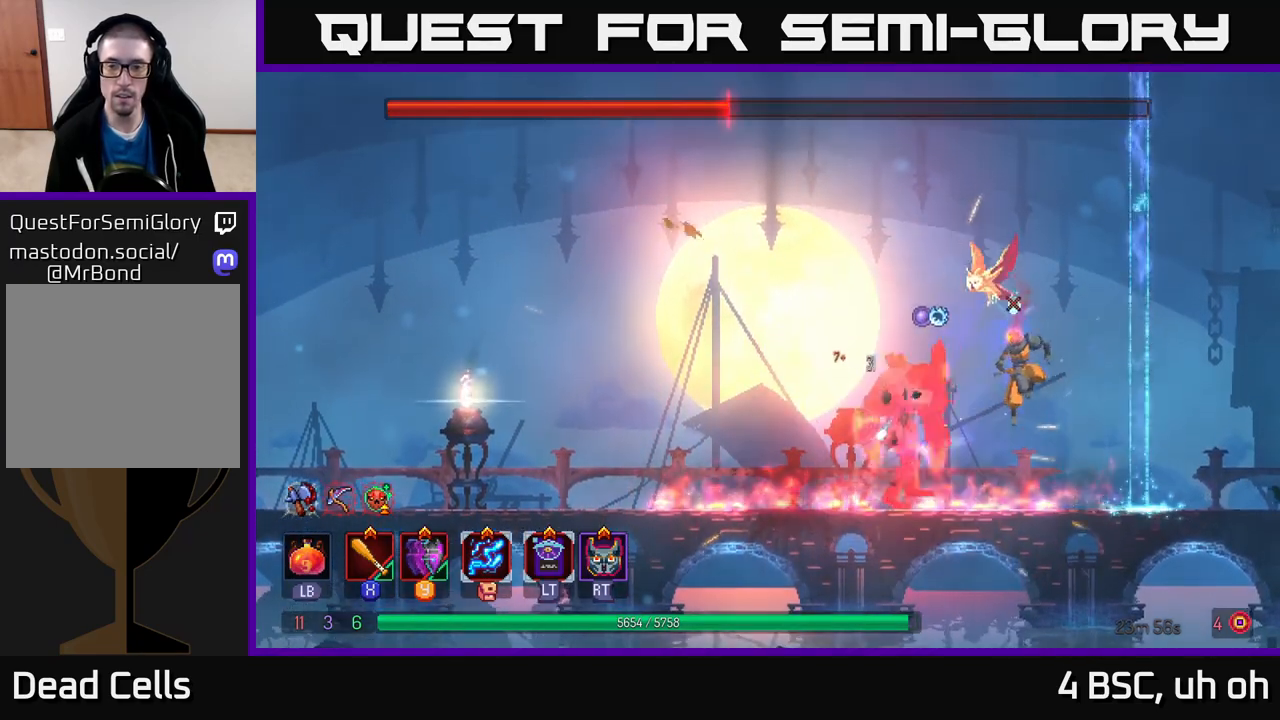
{"buttons": [], "left_stick": "right", "right_stick": "center", "events": [[117, "B", "down"], [300, "B", "up"], [500, "left_stick", "right"]]}
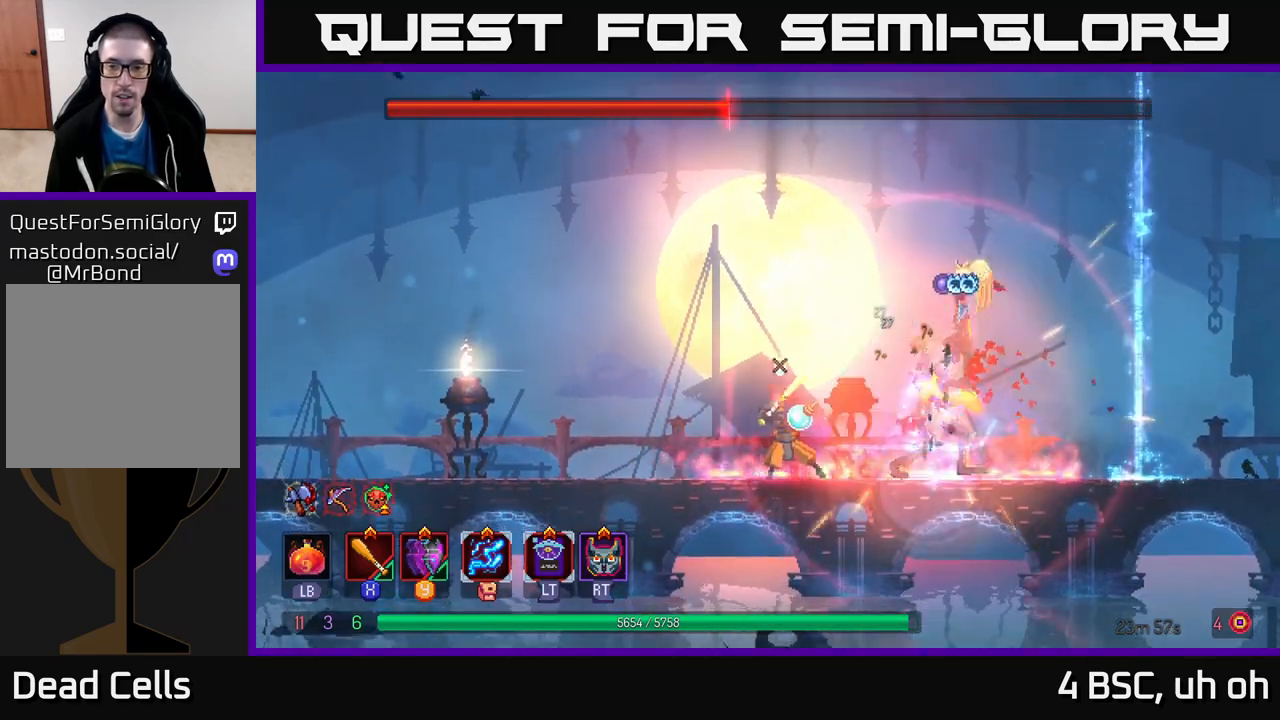
{"buttons": [], "left_stick": "center", "right_stick": "center", "events": [[17, "X", "down"], [117, "X", "up"], [200, "X", "down"], [283, "X", "up"], [350, "X", "down"], [417, "left_stick", "center"], [450, "X", "up"]]}
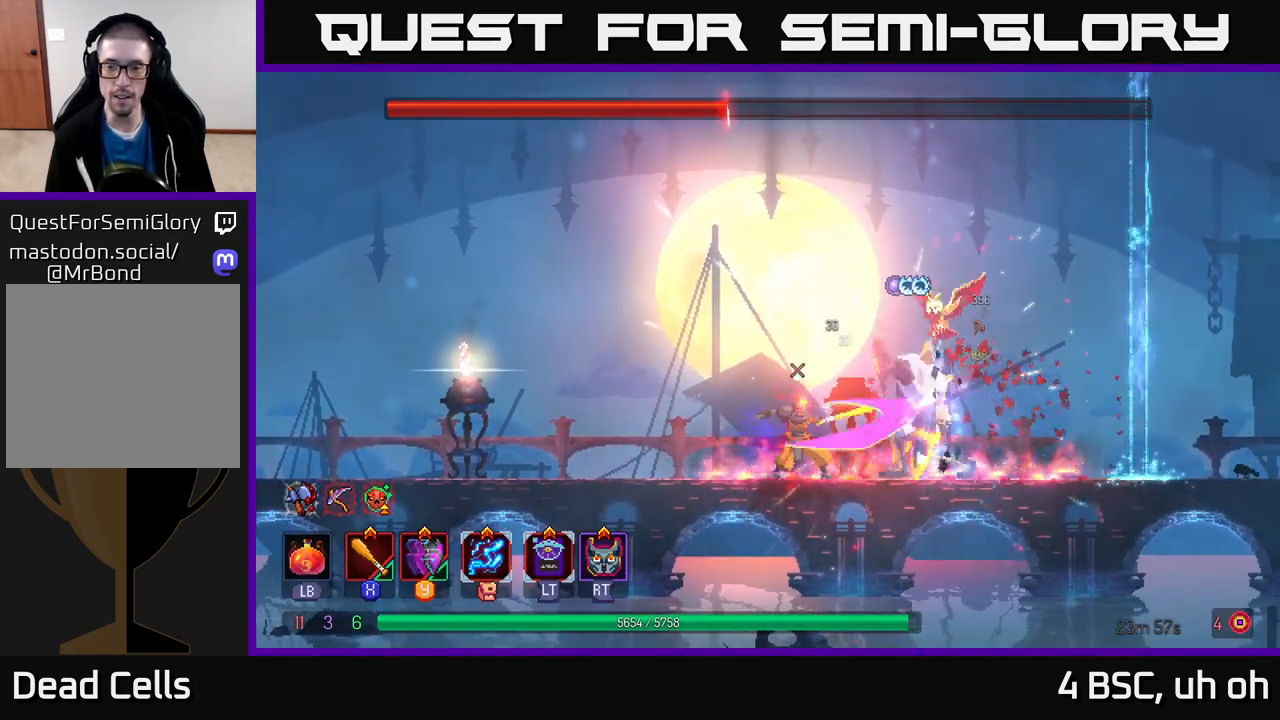
{"buttons": [], "left_stick": "left", "right_stick": "center", "events": [[17, "X", "down"], [133, "X", "up"], [217, "left_stick", "left"], [233, "B", "down"], [350, "B", "up"]]}
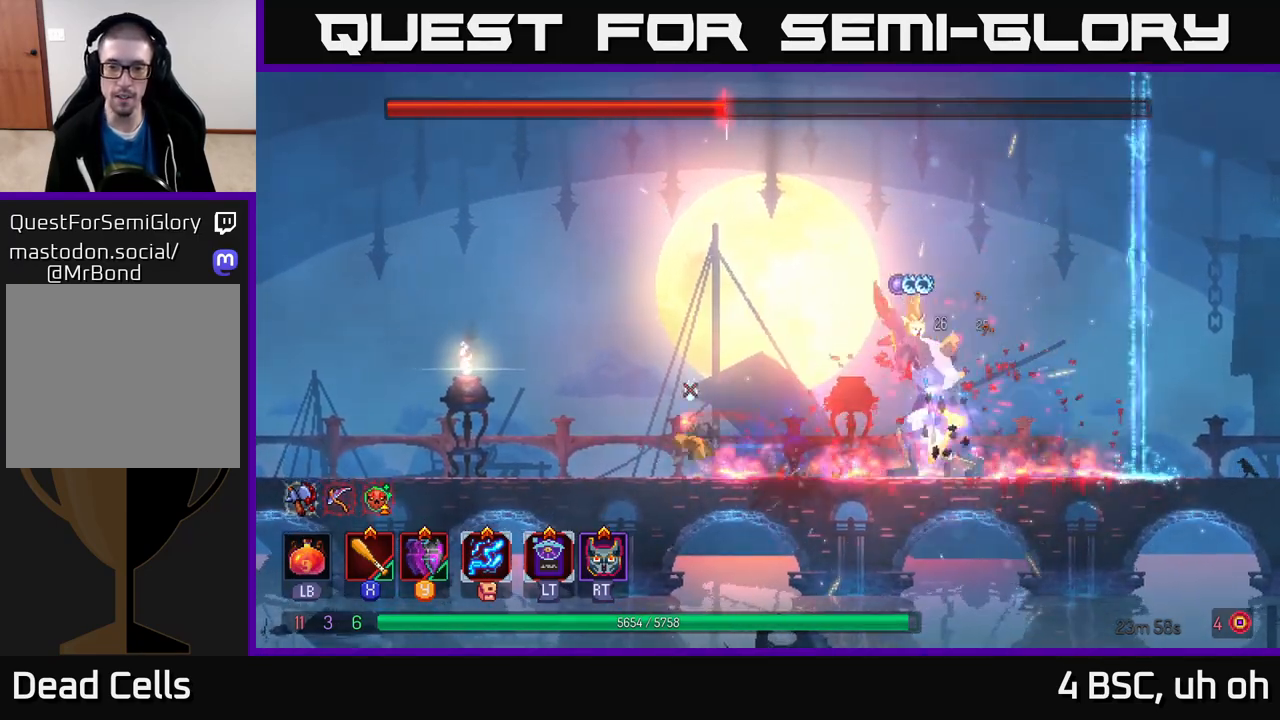
{"buttons": [], "left_stick": "center", "right_stick": "center", "events": [[450, "left_stick", "center"]]}
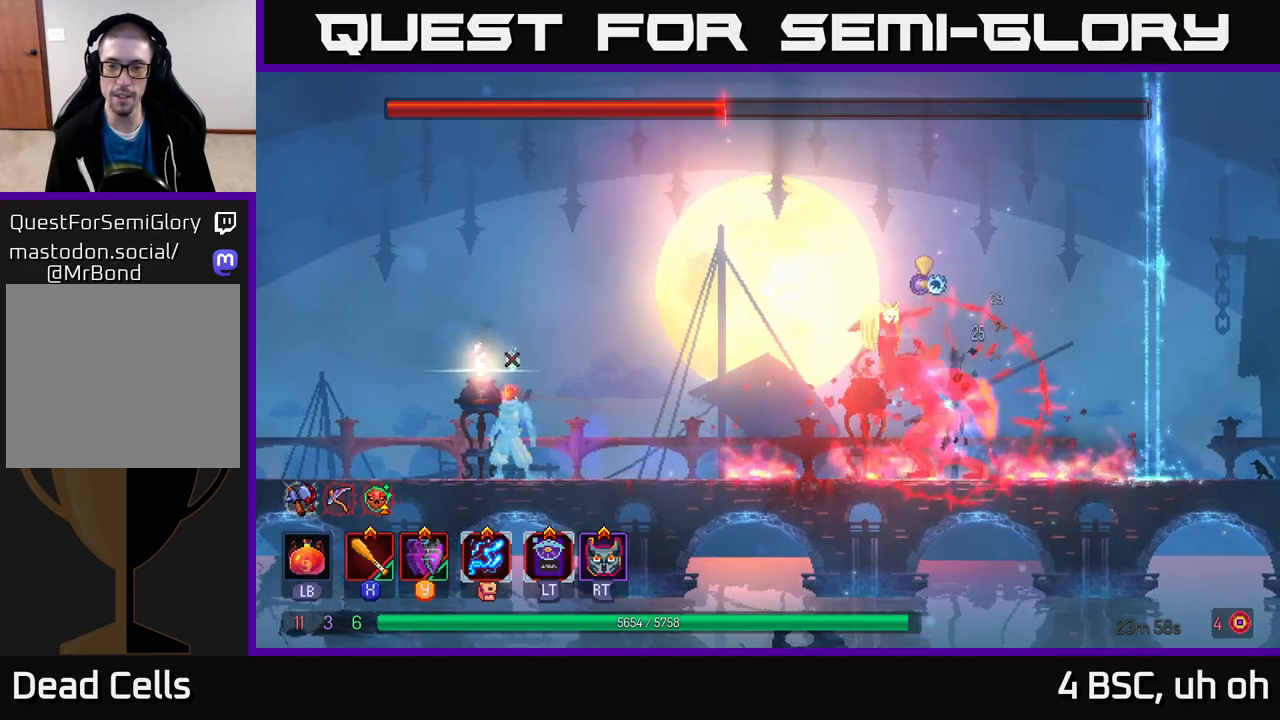
{"buttons": [], "left_stick": "right", "right_stick": "center", "events": [[100, "left_stick", "left"], [333, "left_stick", "right"]]}
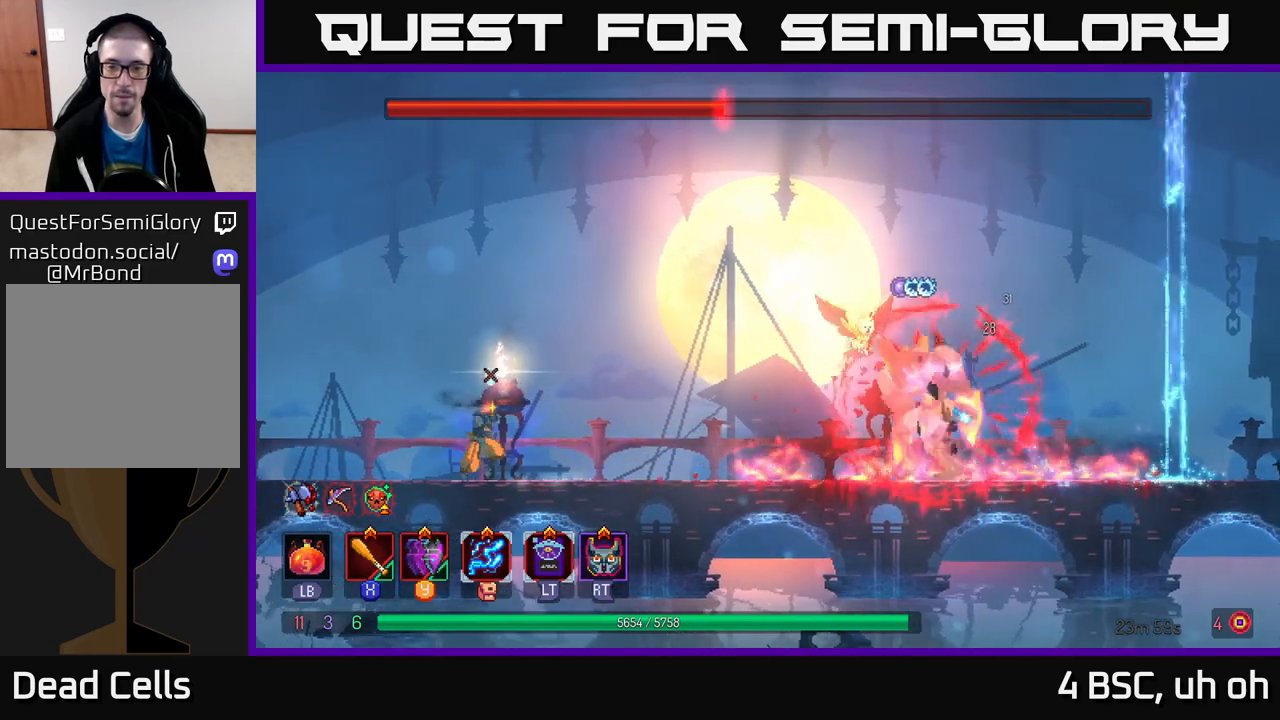
{"buttons": [], "left_stick": "center", "right_stick": "center", "events": [[467, "left_stick", "center"]]}
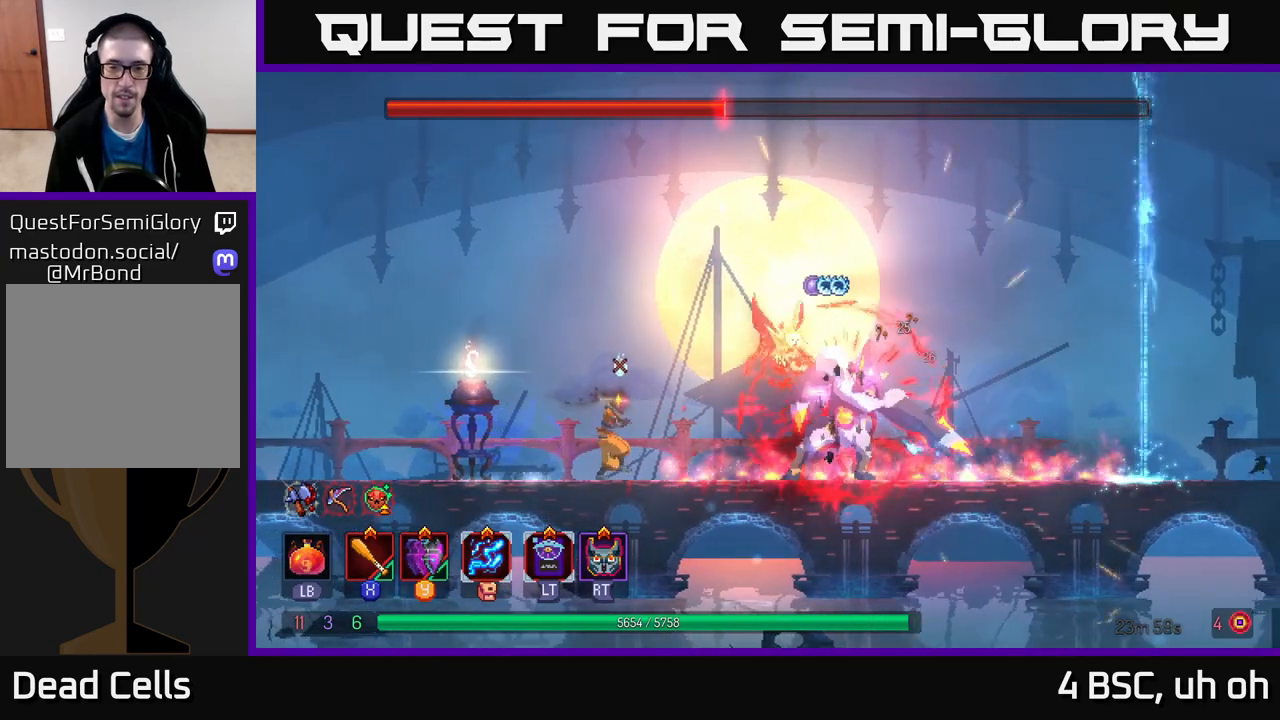
{"buttons": [], "left_stick": "left", "right_stick": "center", "events": [[17, "left_stick", "left"], [183, "left_stick", "center"], [300, "left_stick", "left"]]}
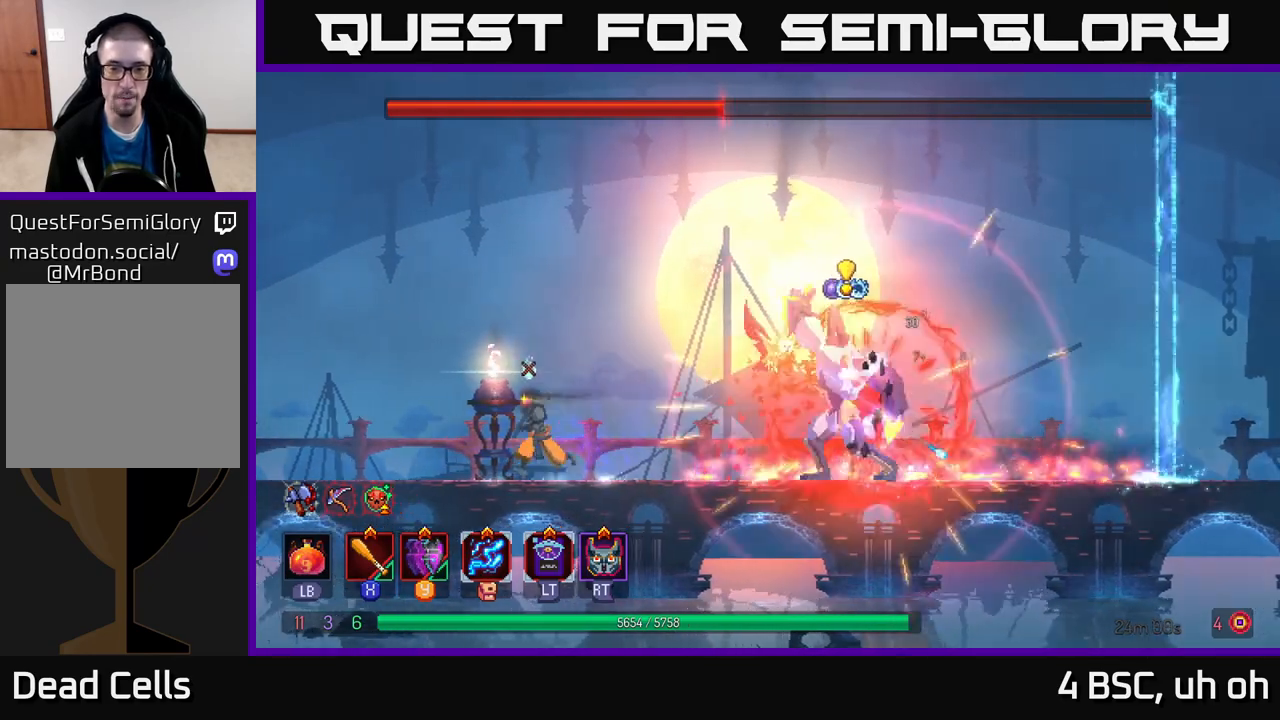
{"buttons": [], "left_stick": "right", "right_stick": "center", "events": [[233, "A", "down"], [233, "left_stick", "right"], [467, "A", "up"]]}
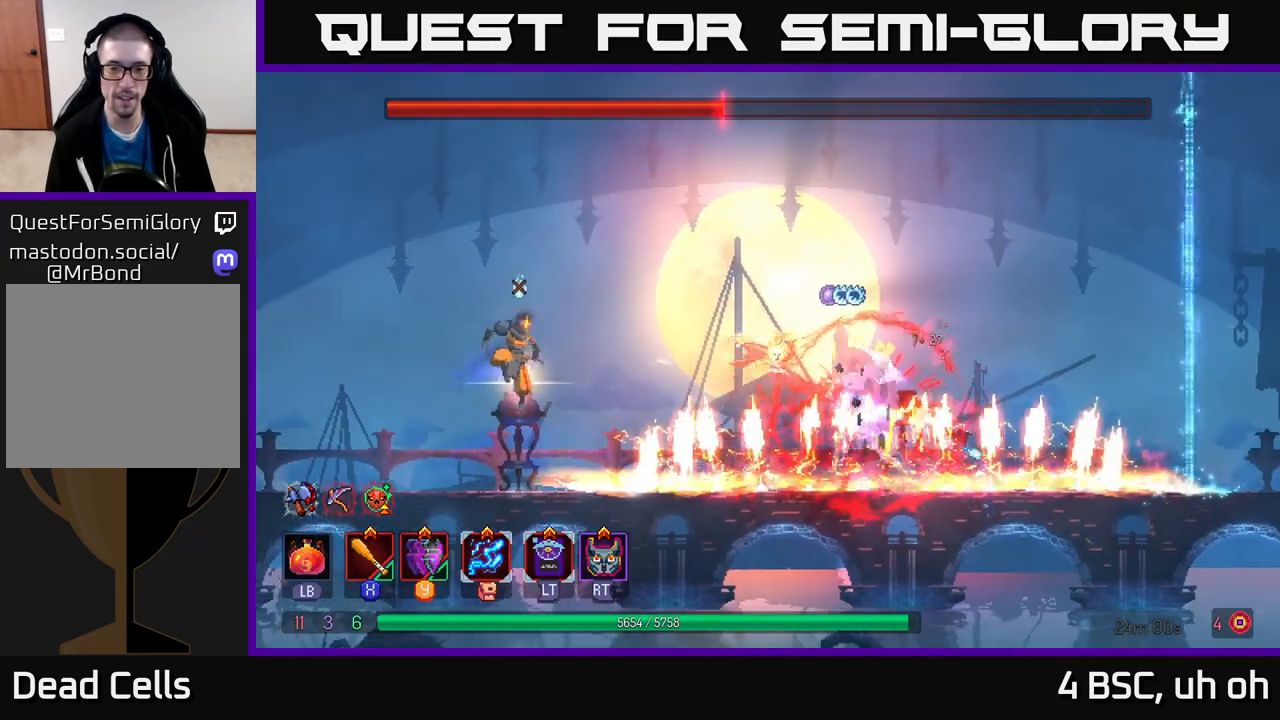
{"buttons": [], "left_stick": "center", "right_stick": "center", "events": [[50, "A", "down"], [217, "left_stick", "center"], [333, "A", "up"]]}
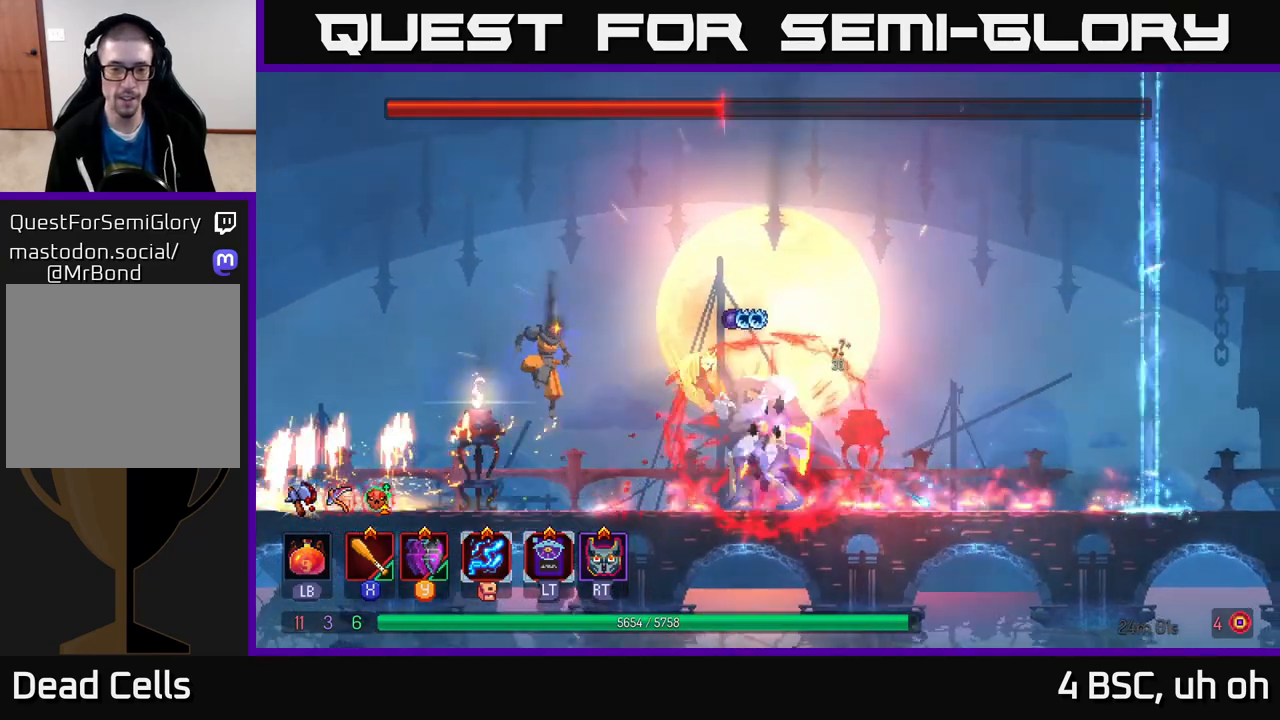
{"buttons": [], "left_stick": "center", "right_stick": "center", "events": [[167, "left_stick", "left"], [383, "left_stick", "center"]]}
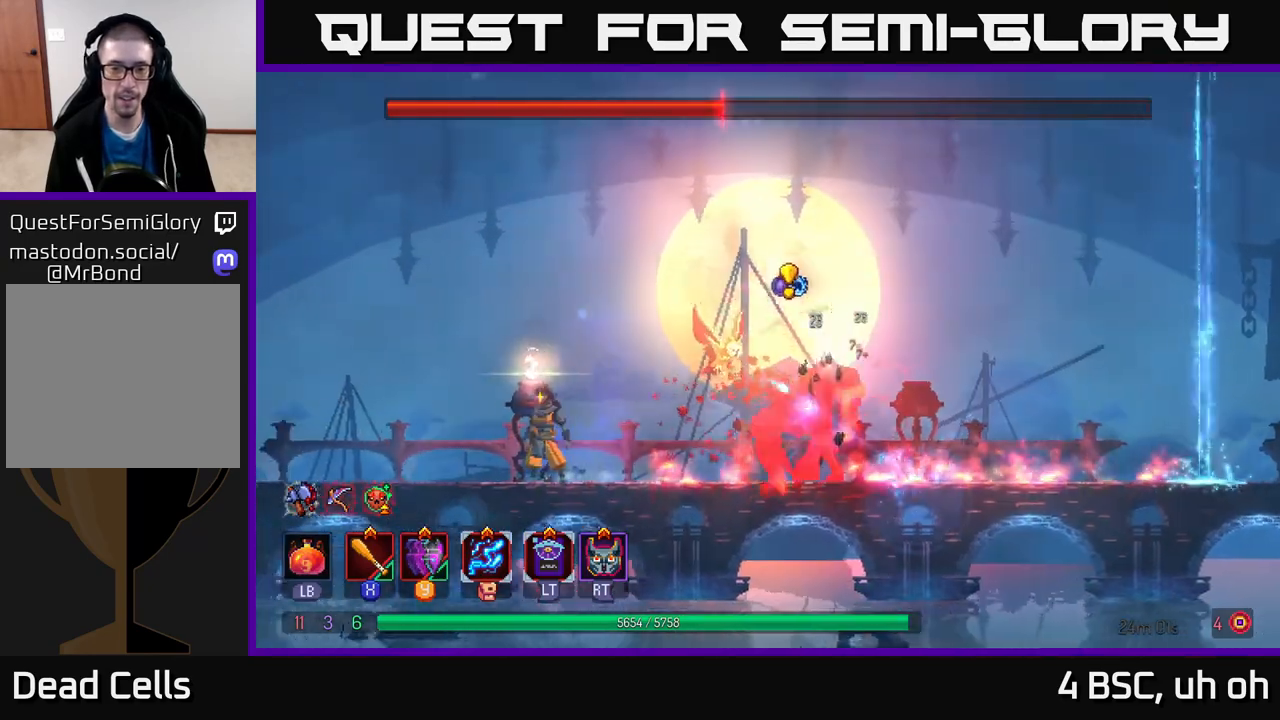
{"buttons": [], "left_stick": "right", "right_stick": "center", "events": [[17, "left_stick", "left"], [200, "left_stick", "right"], [217, "B", "down"], [500, "B", "up"]]}
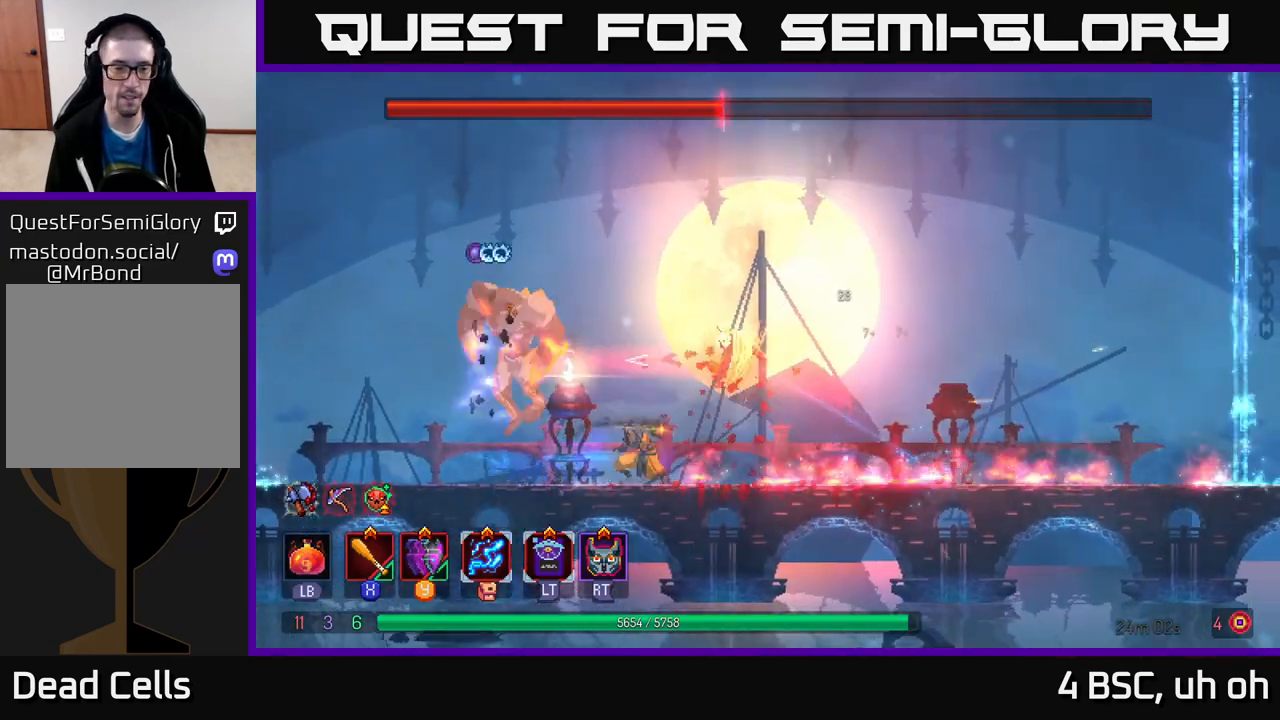
{"buttons": [], "left_stick": "left", "right_stick": "center", "events": [[33, "left_stick", "left"], [117, "X", "down"], [183, "X", "up"]]}
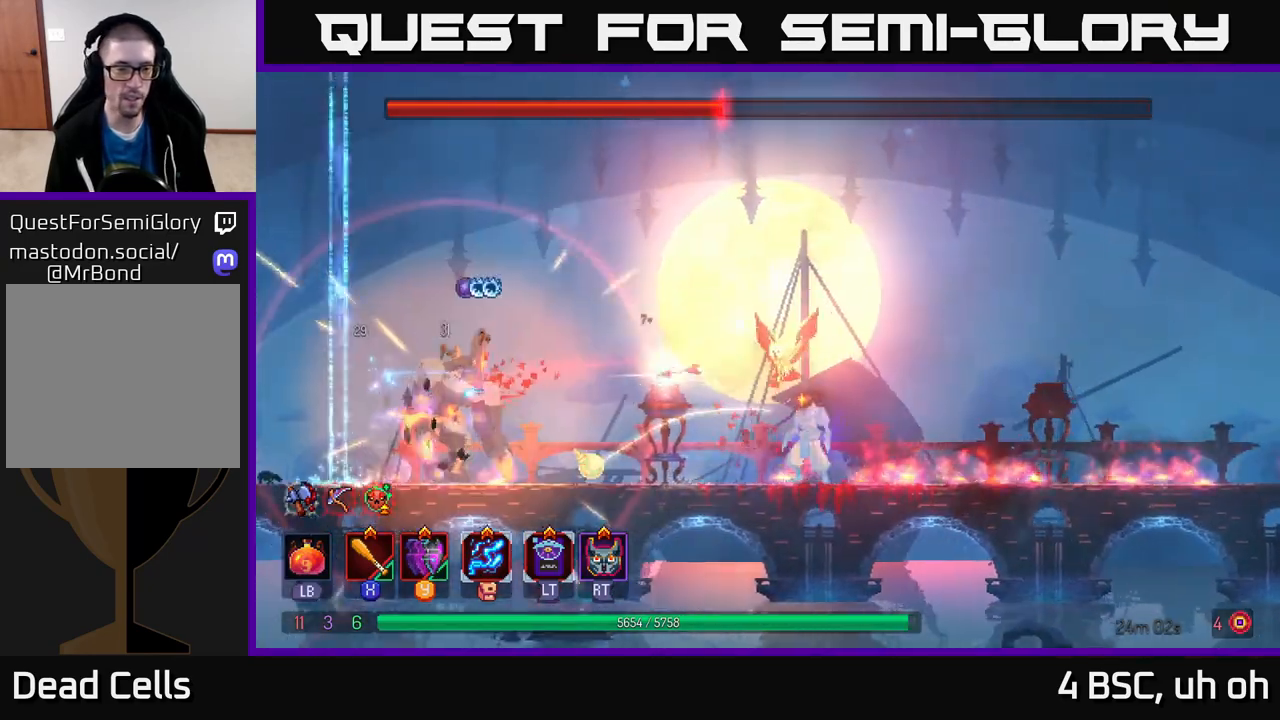
{"buttons": ["X"], "left_stick": "left", "right_stick": "center", "events": [[433, "X", "down"]]}
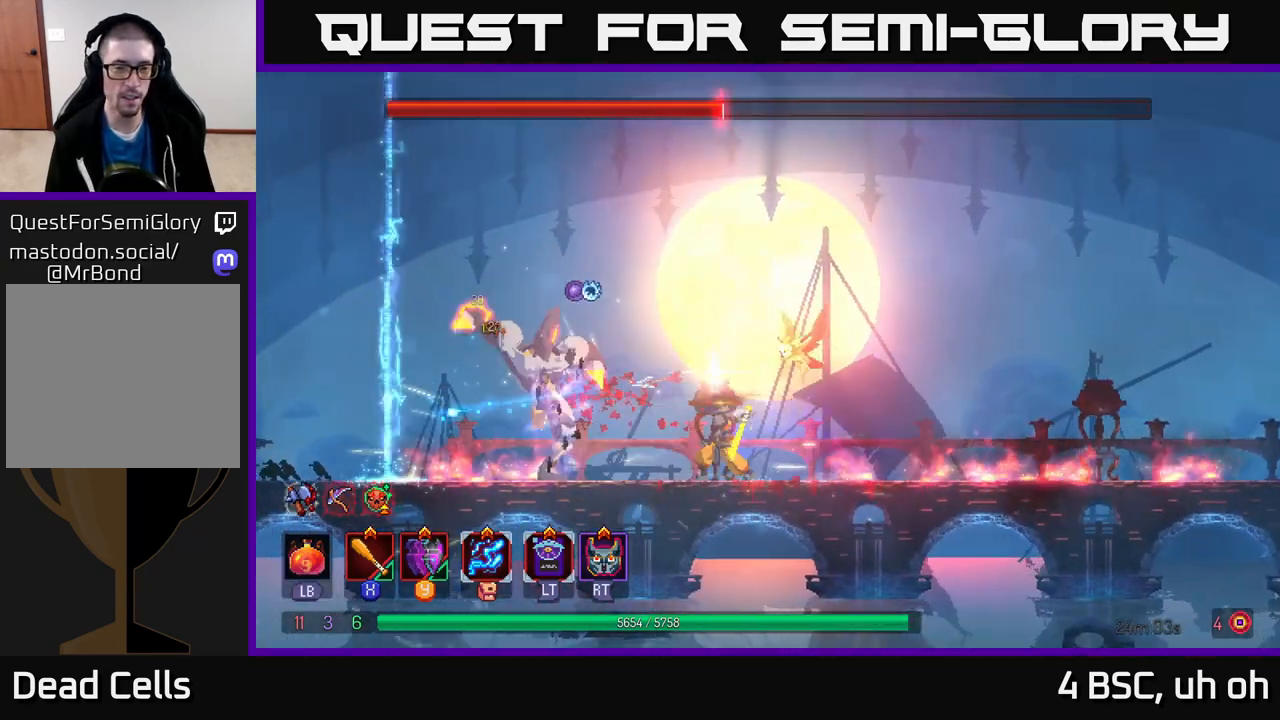
{"buttons": [], "left_stick": "right", "right_stick": "center", "events": [[33, "X", "up"], [67, "left_stick", "center"], [133, "X", "down"], [217, "X", "up"], [283, "X", "down"], [383, "X", "up"], [433, "left_stick", "right"]]}
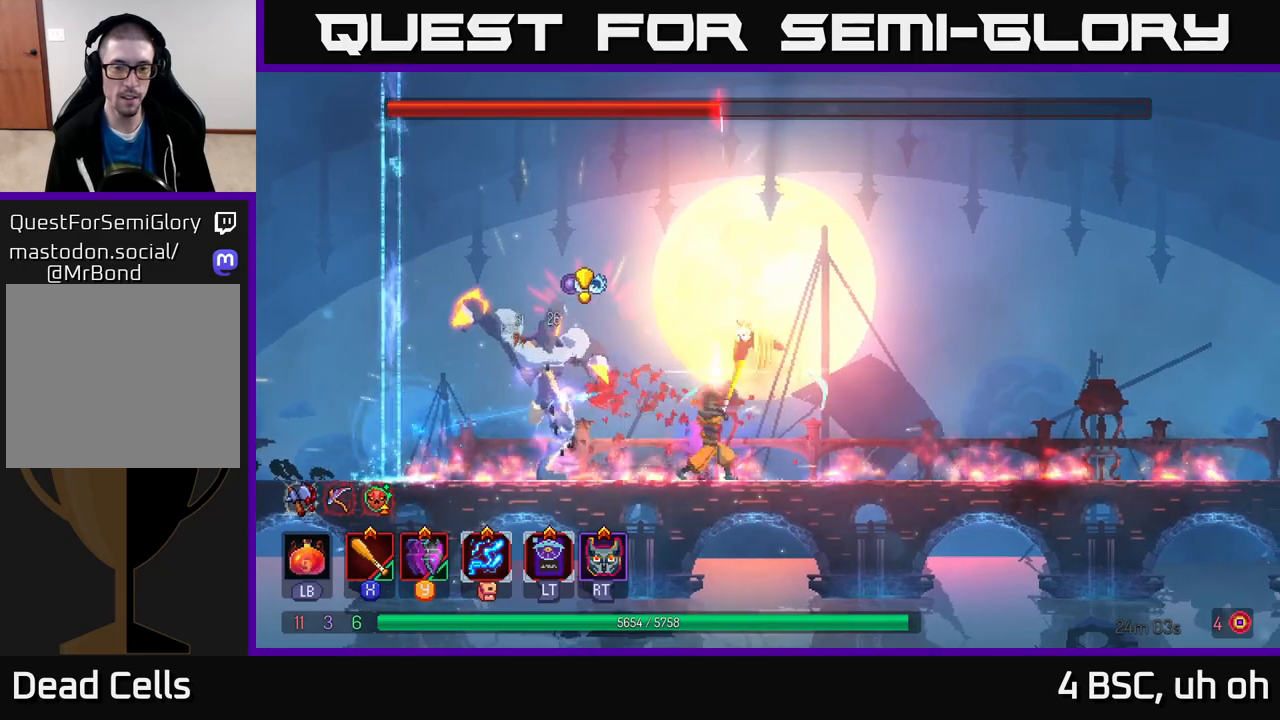
{"buttons": [], "left_stick": "left", "right_stick": "center", "events": [[67, "A", "down"], [217, "A", "up"], [317, "A", "down"], [317, "left_stick", "left"], [433, "A", "up"]]}
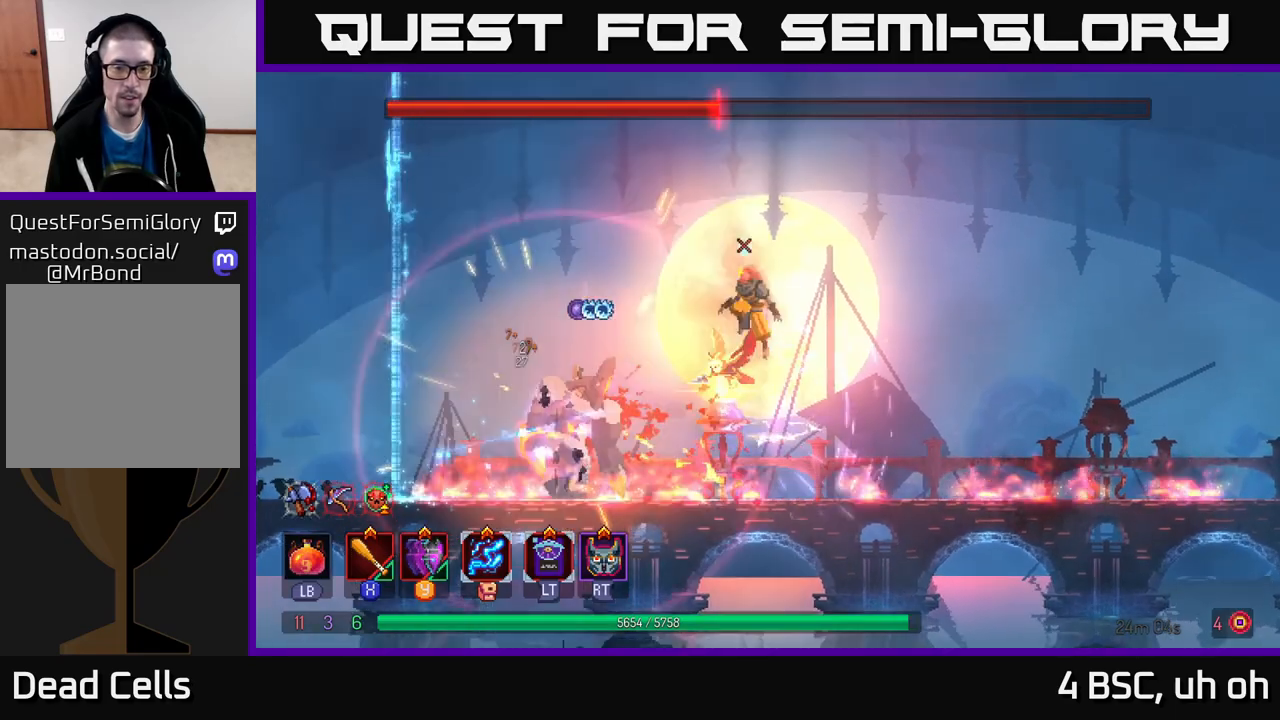
{"buttons": ["X"], "left_stick": "center", "right_stick": "center", "events": [[83, "left_stick", "center"], [200, "X", "down"], [300, "X", "up"], [417, "X", "down"]]}
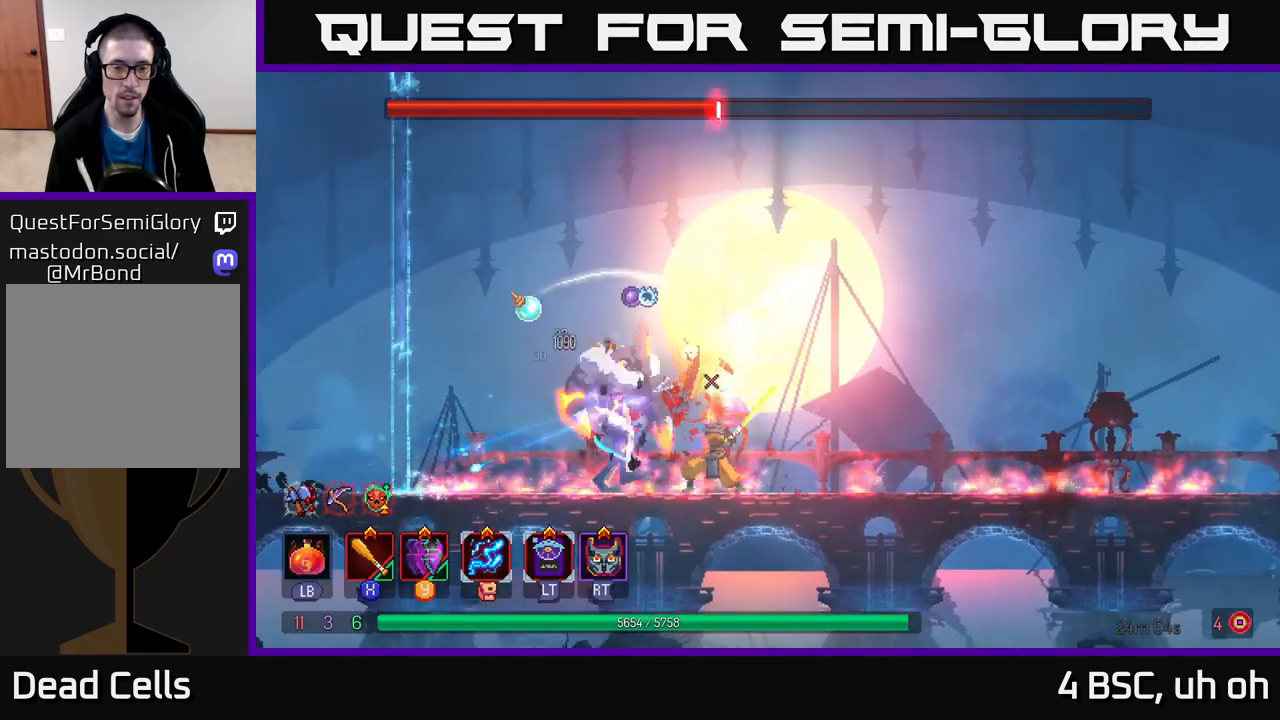
{"buttons": [], "left_stick": "center", "right_stick": "center", "events": [[33, "X", "up"], [100, "X", "down"], [200, "X", "up"], [350, "X", "down"], [450, "X", "up"]]}
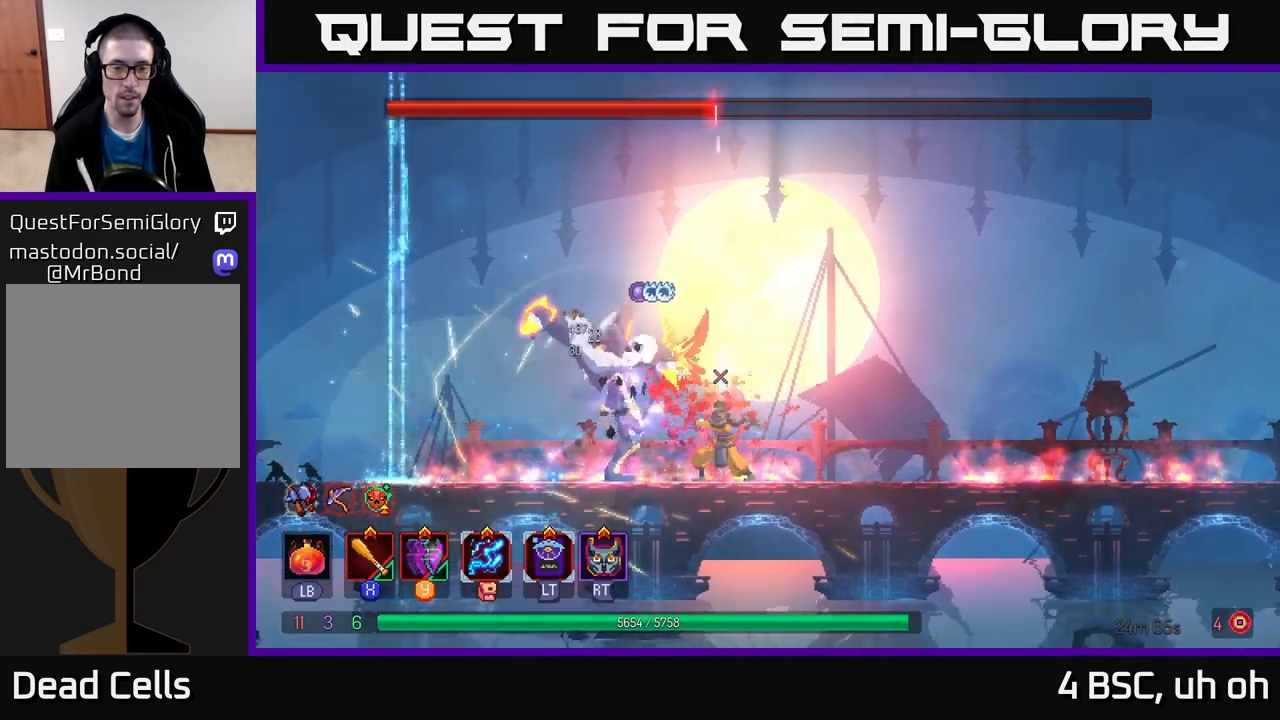
{"buttons": [], "left_stick": "right", "right_stick": "center", "events": [[17, "X", "down"], [117, "X", "up"], [133, "left_stick", "right"], [217, "B", "down"], [317, "B", "up"], [383, "B", "down"], [450, "B", "up"]]}
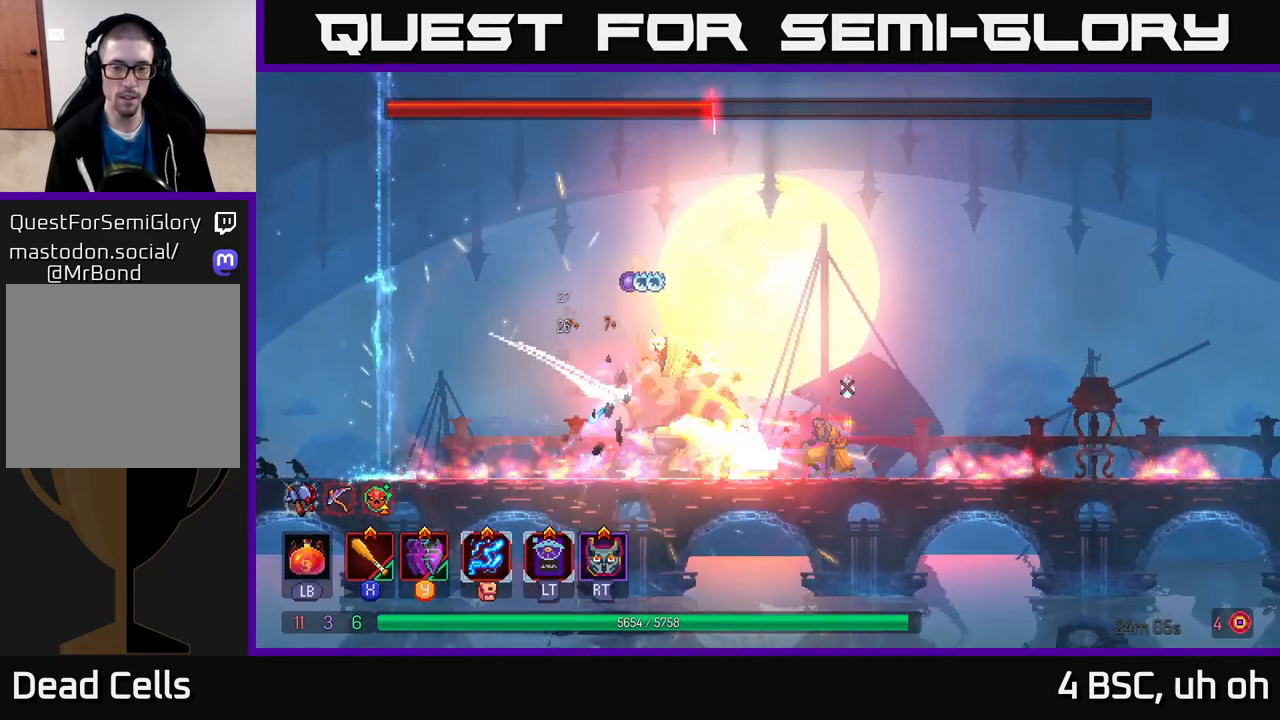
{"buttons": [], "left_stick": "left", "right_stick": "center", "events": [[150, "left_stick", "left"], [183, "A", "down"], [317, "A", "up"]]}
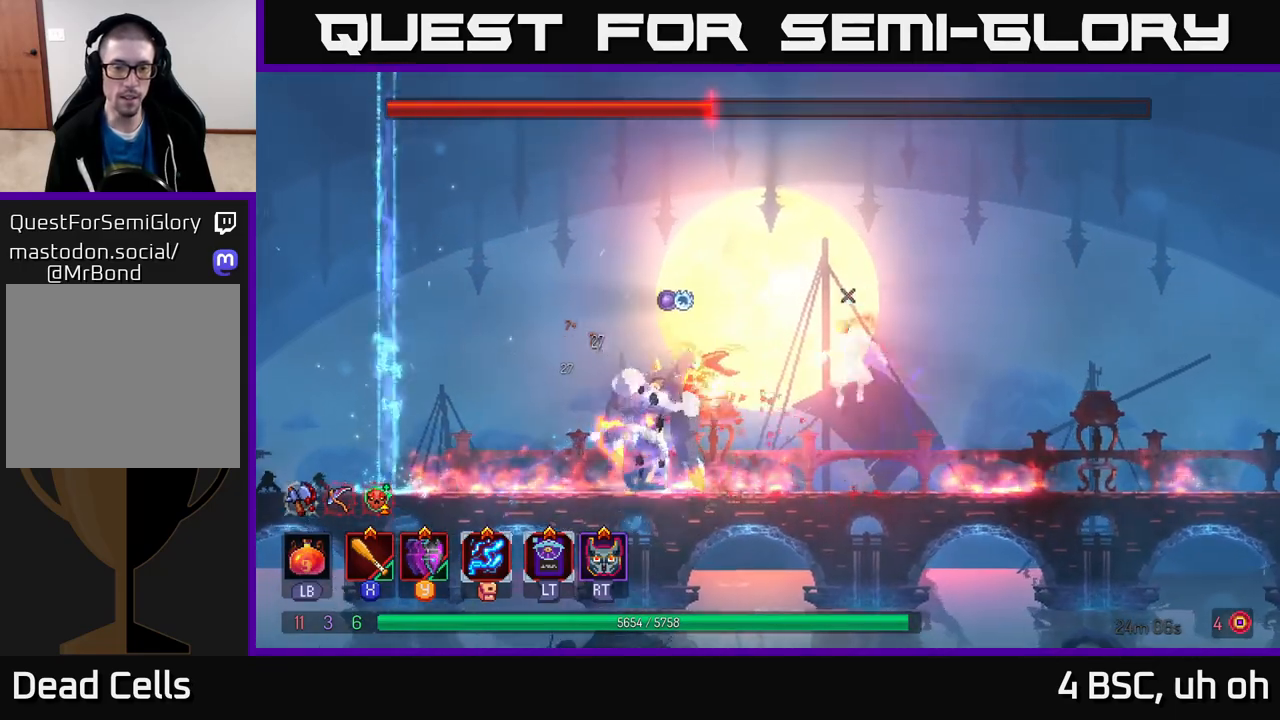
{"buttons": [], "left_stick": "center", "right_stick": "center", "events": [[67, "X", "down"], [150, "X", "up"], [217, "X", "down"], [217, "left_stick", "center"], [317, "X", "up"], [383, "X", "down"], [483, "X", "up"]]}